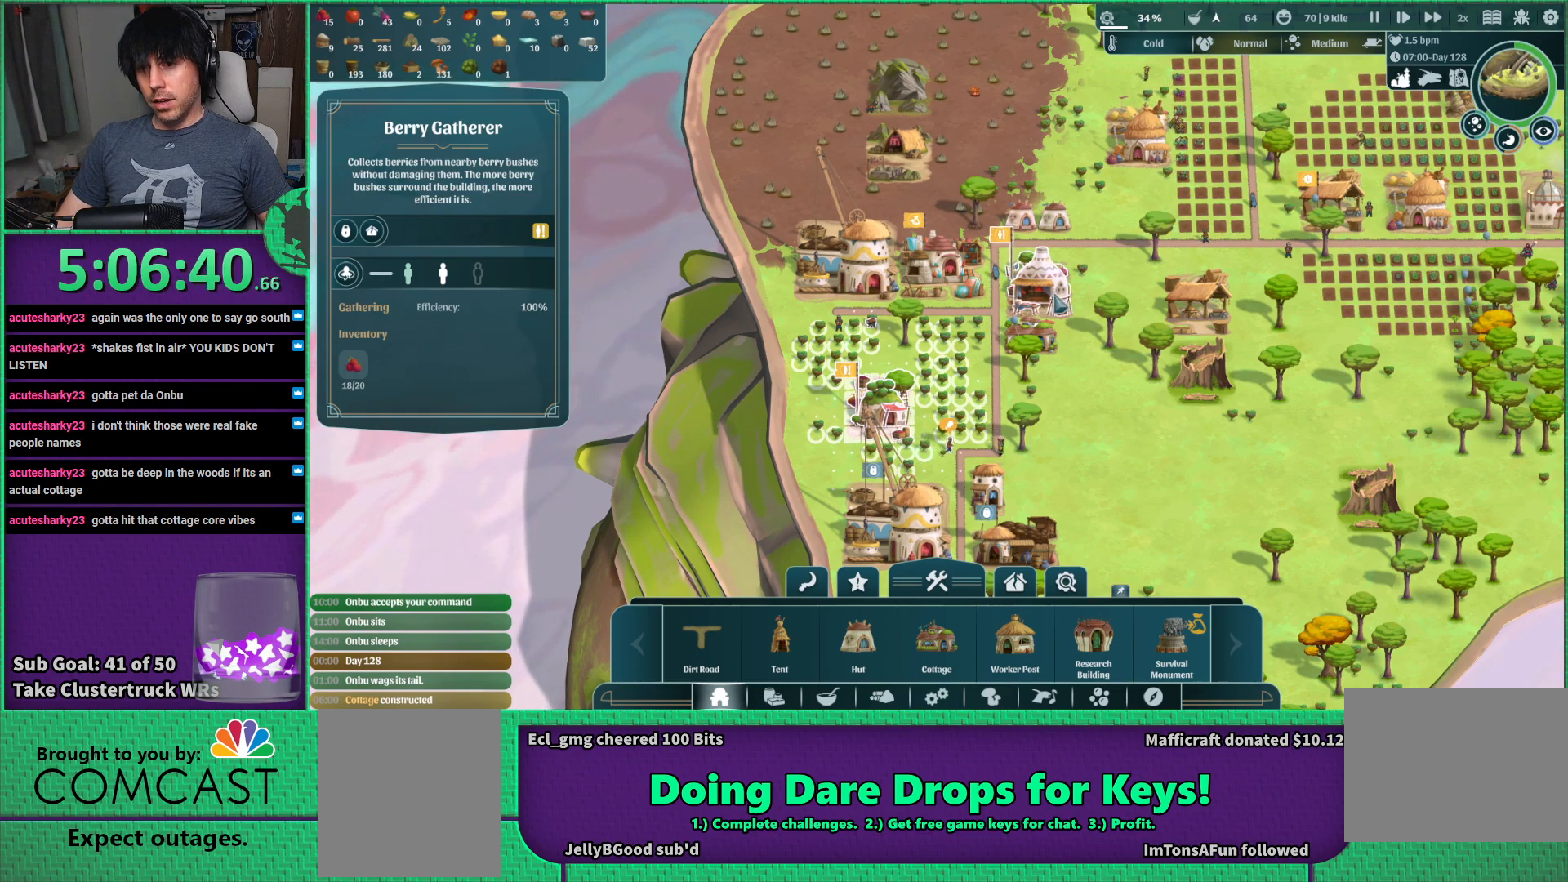
Gameplay with keyboard; each line is a JSON object with the keys held at the frame after it. "events" lists presses ("down") and releases ("up") of "a", "d", "e", "s", "shift", "space" and "w" between this image and that frame as [ms after this image, input, new state], when the widget could be followed in between. No other keys are recorded. Mouse input is not recorded.
{"keys": ["d"], "events": [[433, "d", "down"]]}
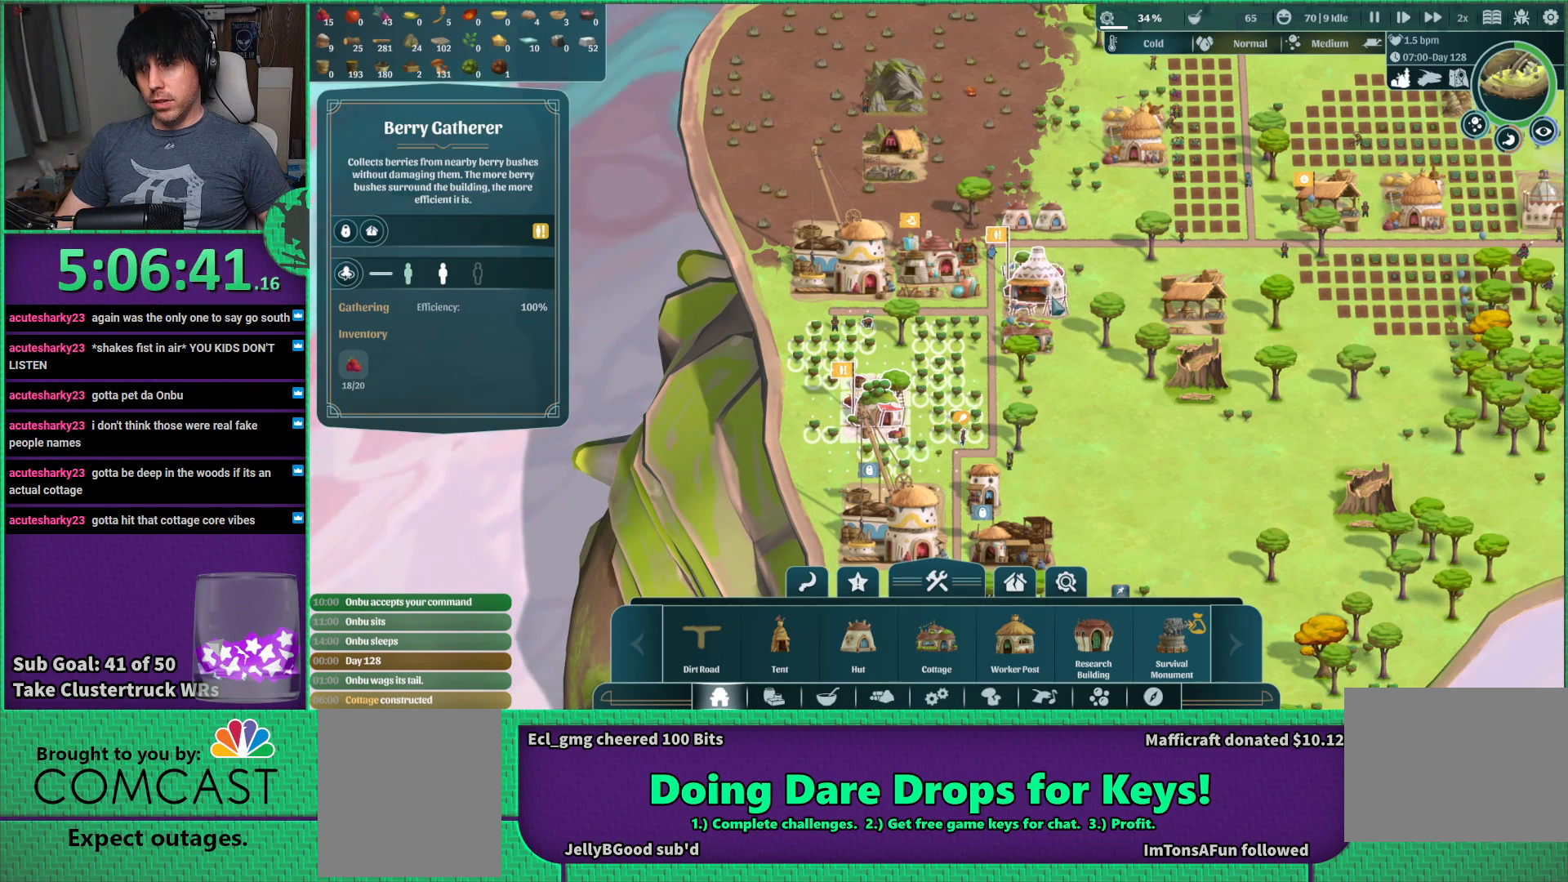
{"keys": [], "events": [[16, "d", "up"]]}
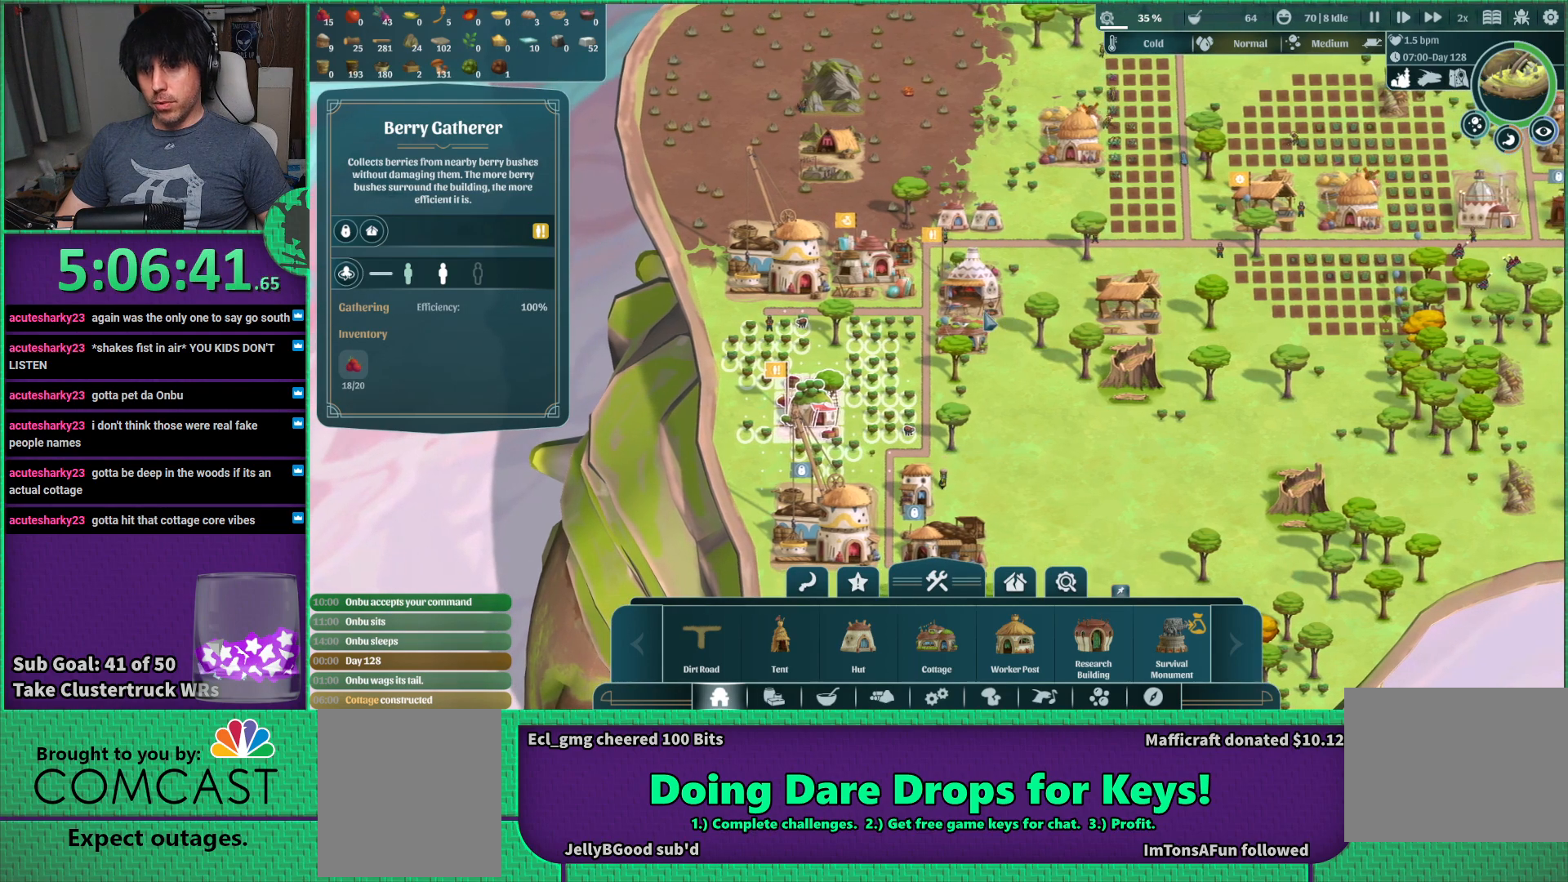
{"keys": [], "events": []}
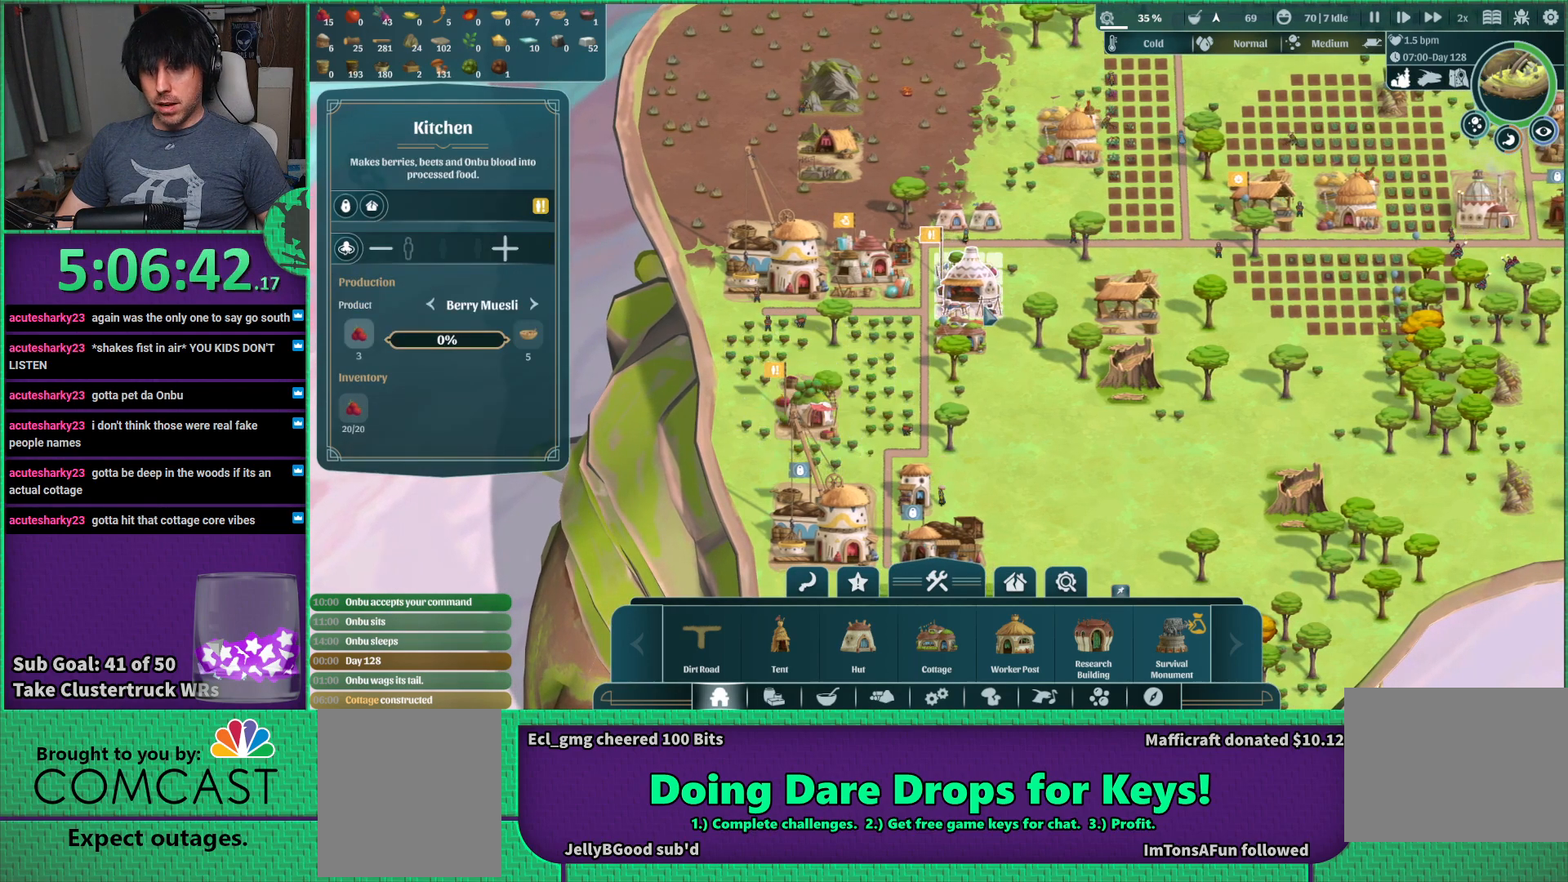
{"keys": [], "events": []}
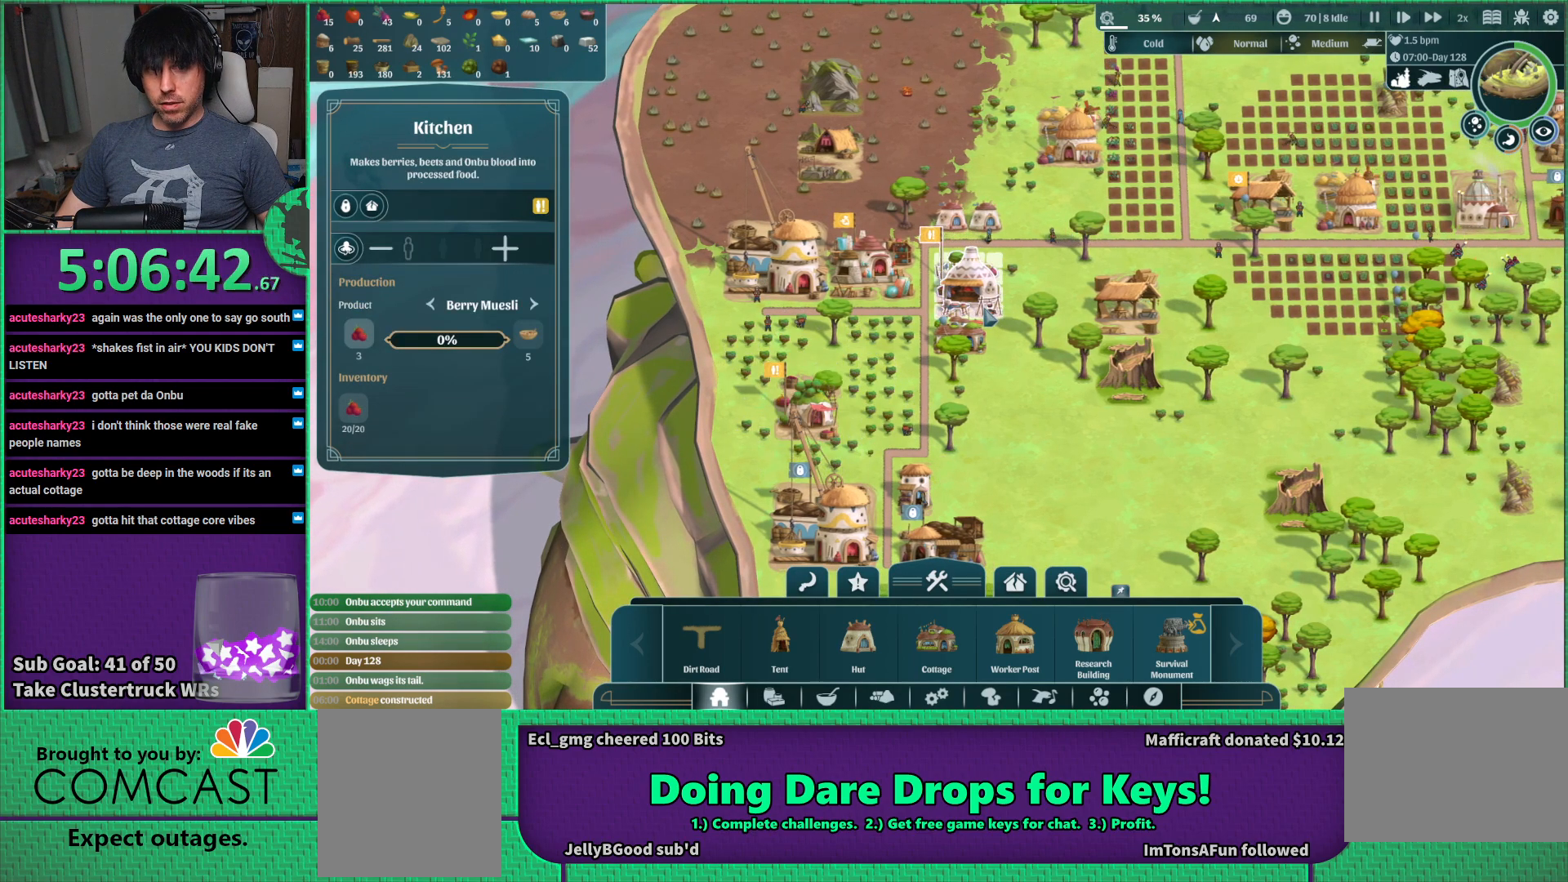
{"keys": [], "events": []}
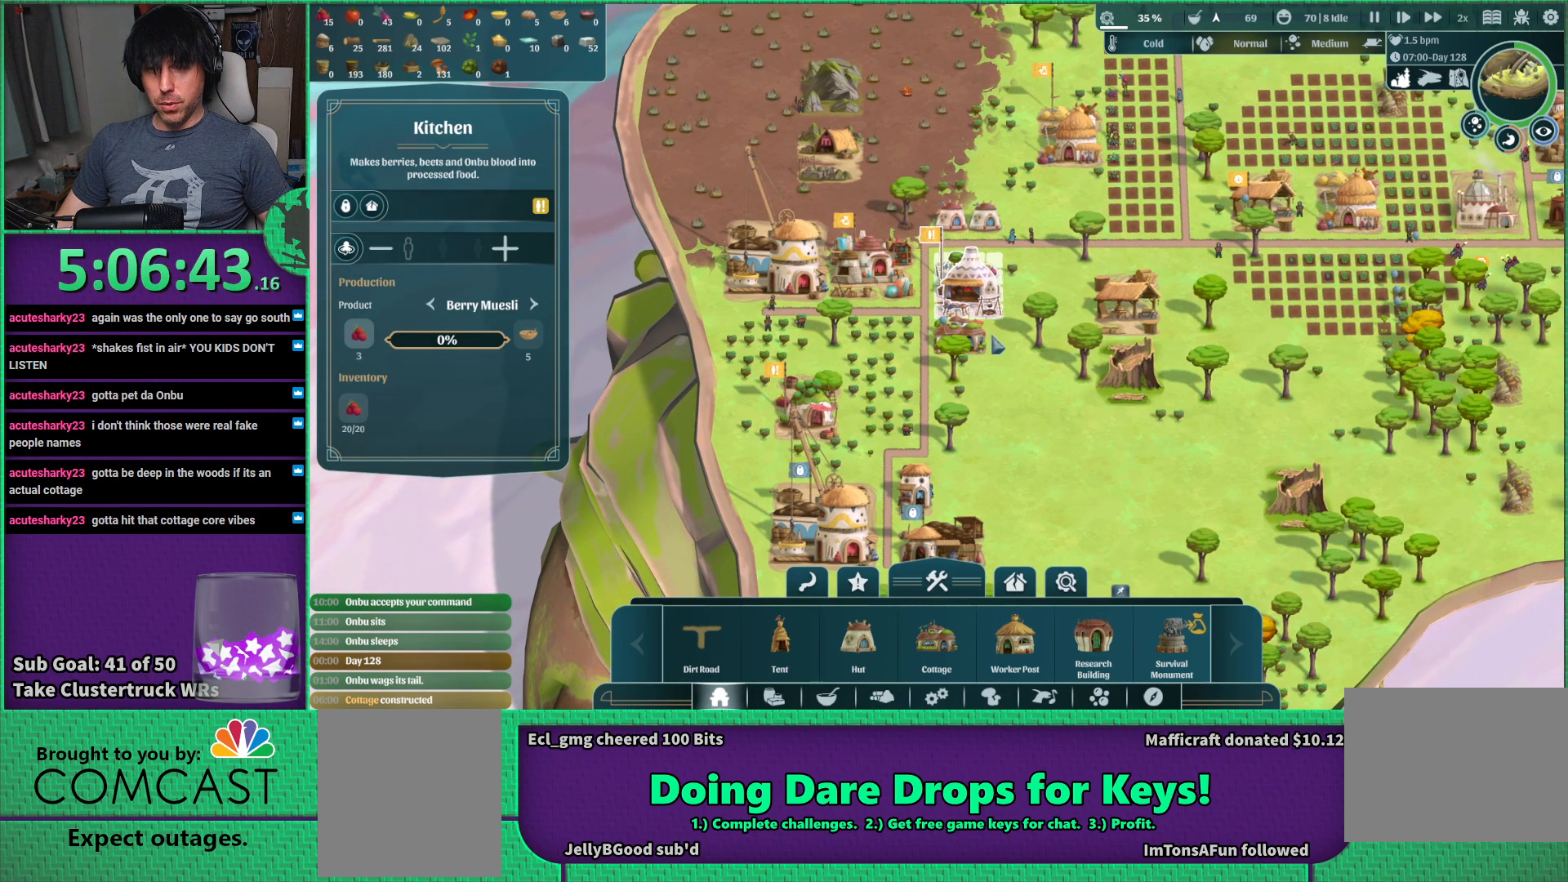
{"keys": [], "events": [[150, "s", "down"], [316, "s", "up"]]}
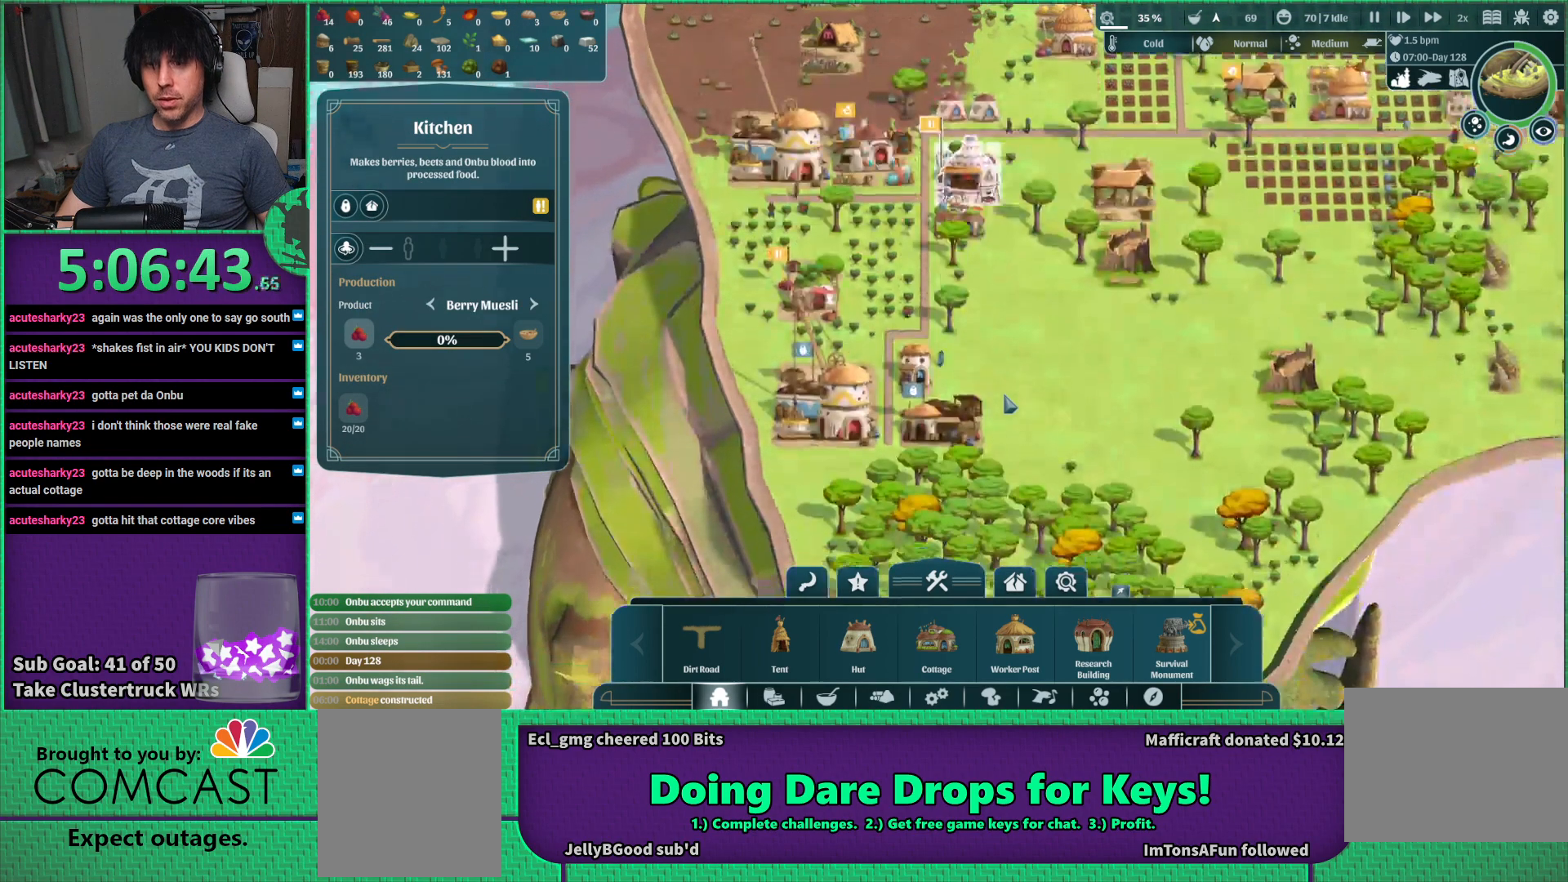
{"keys": [], "events": []}
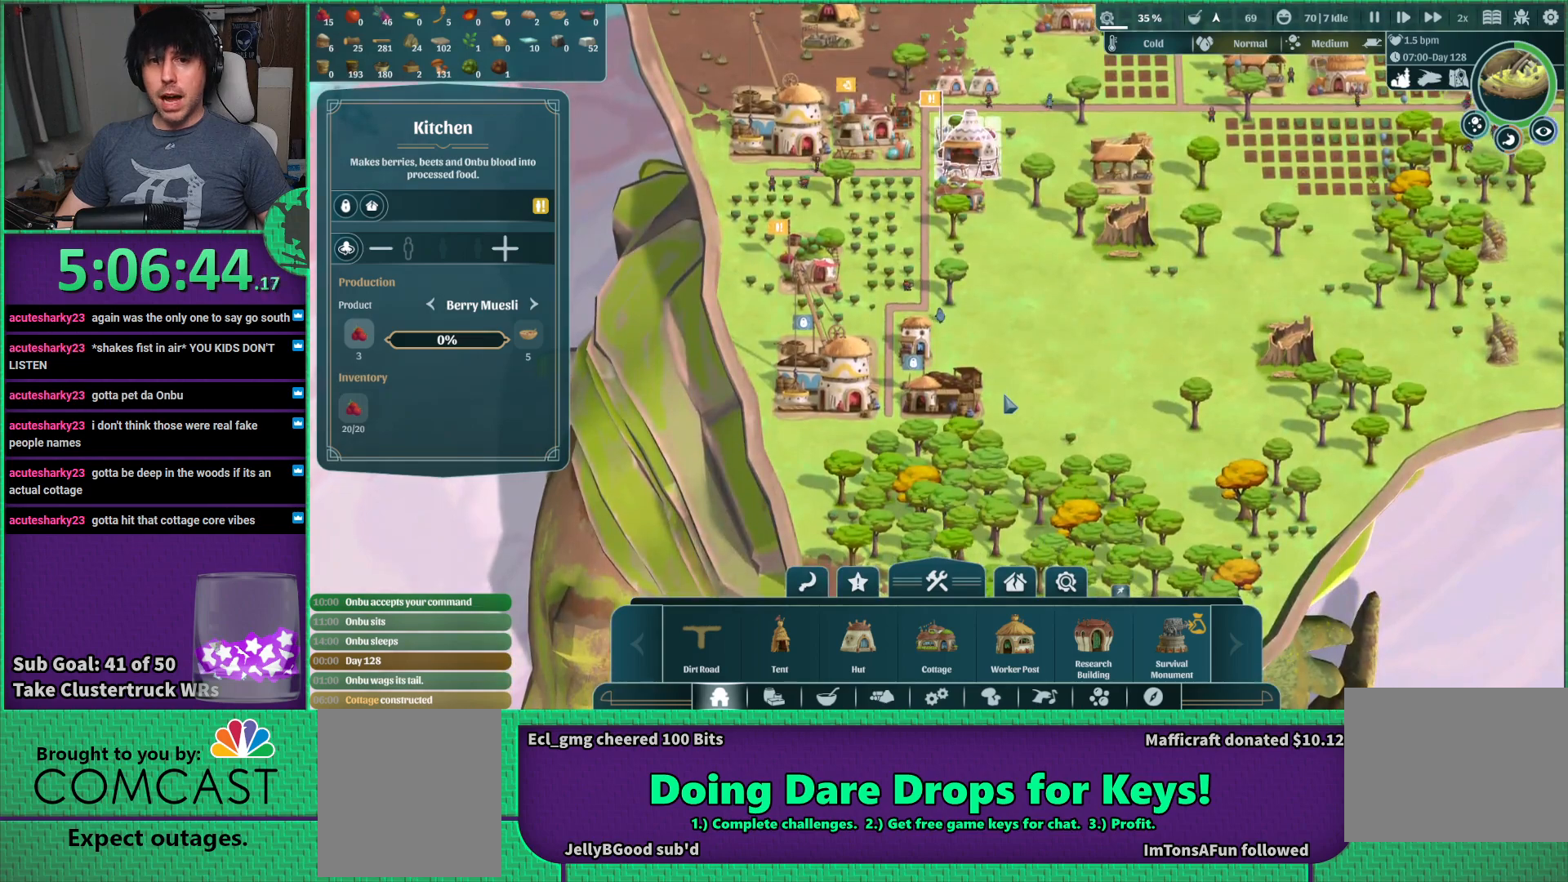
{"keys": ["w"], "events": [[433, "w", "down"]]}
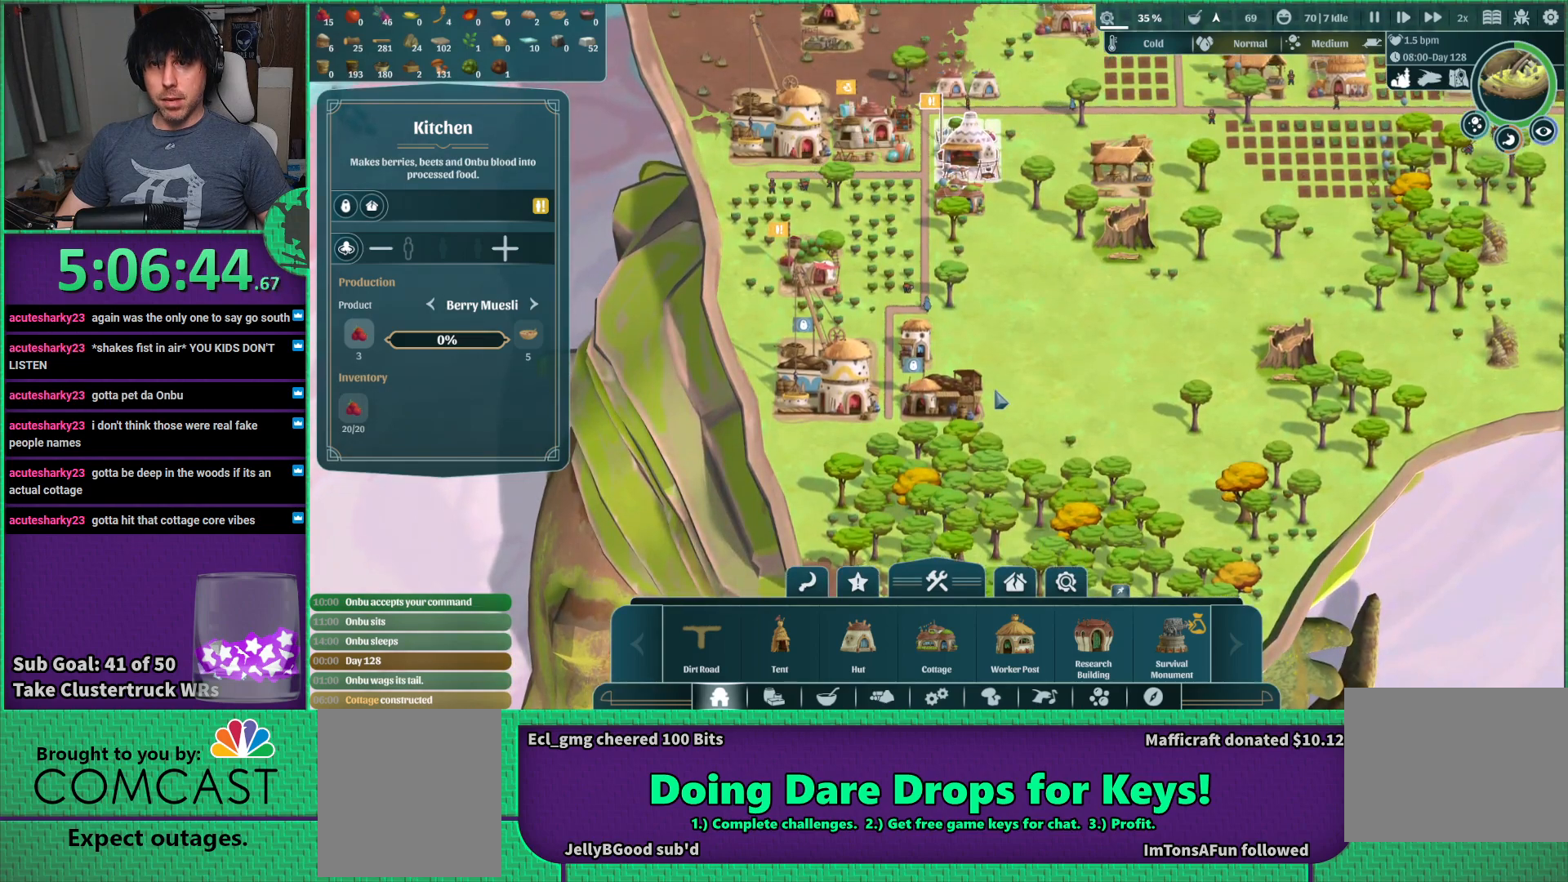
{"keys": [], "events": [[33, "w", "up"]]}
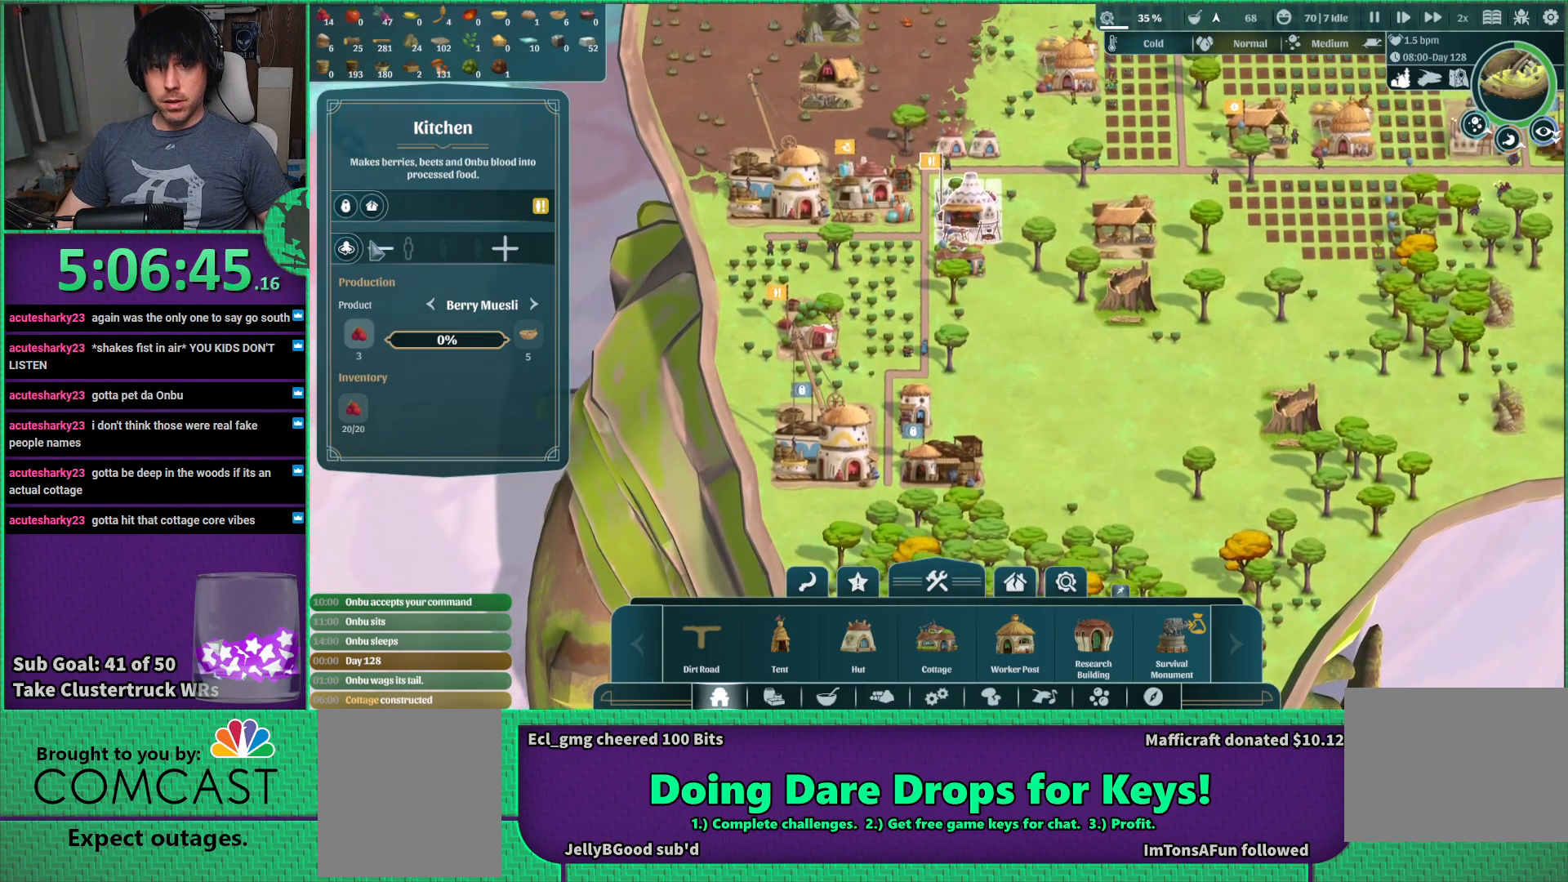
{"keys": [], "events": []}
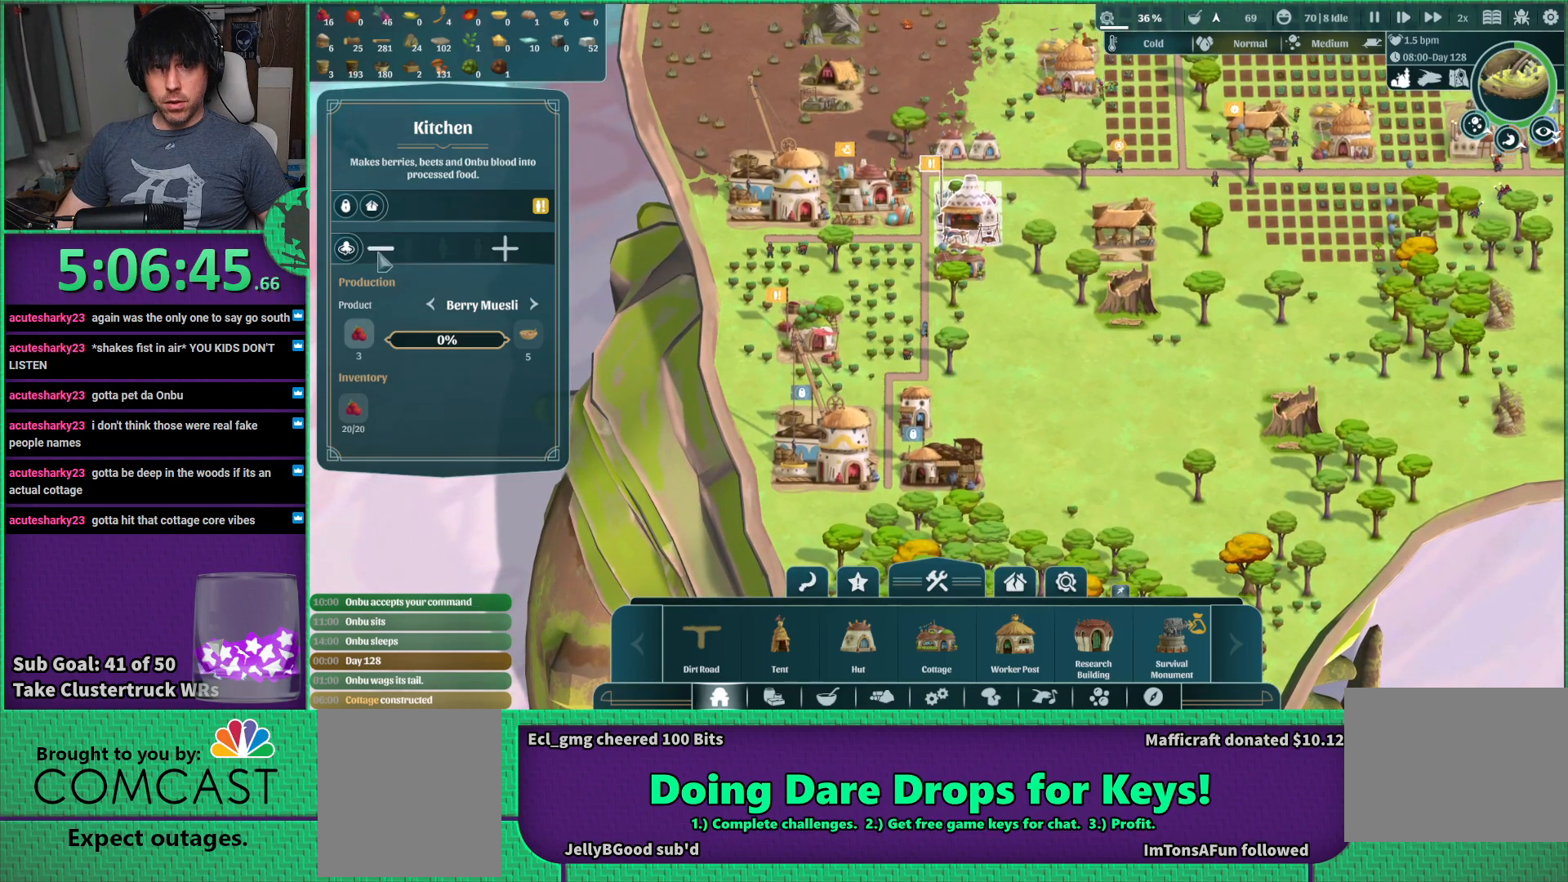
{"keys": [], "events": []}
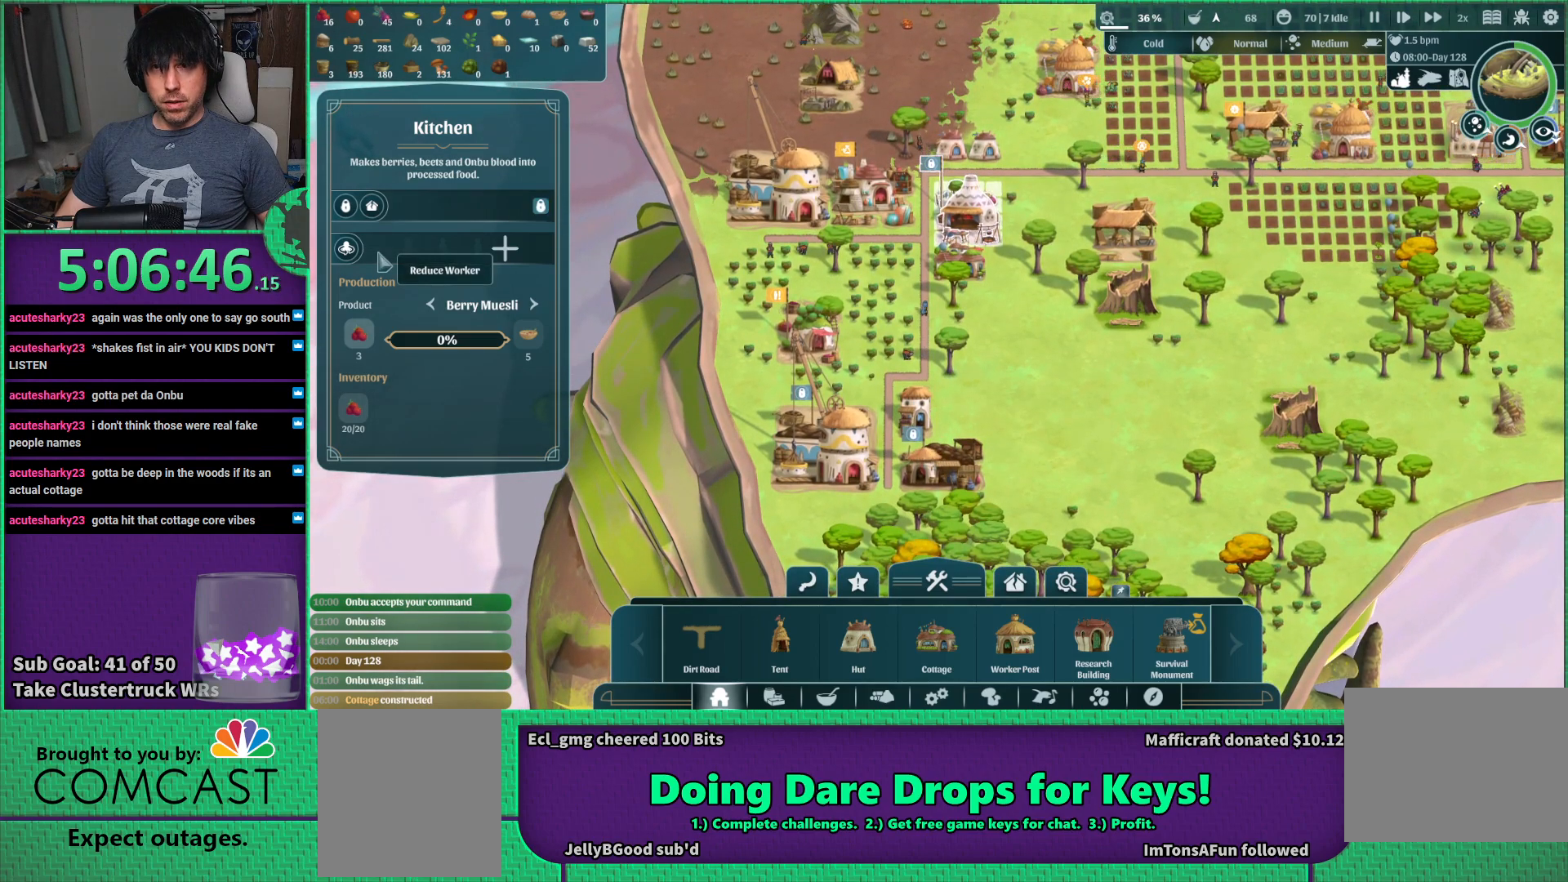
{"keys": [], "events": []}
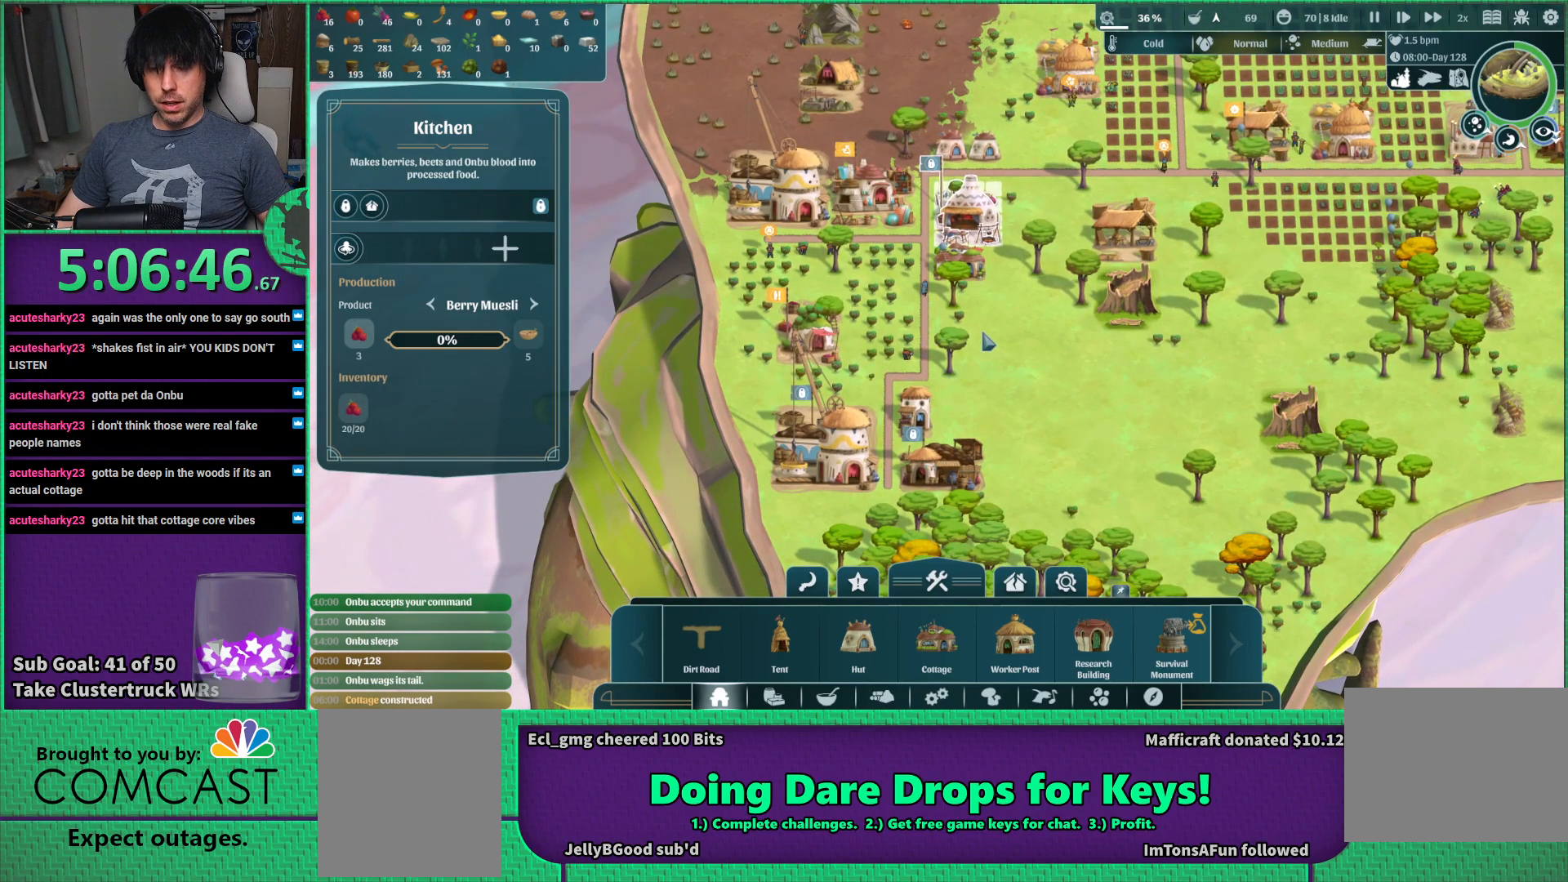
{"keys": [], "events": []}
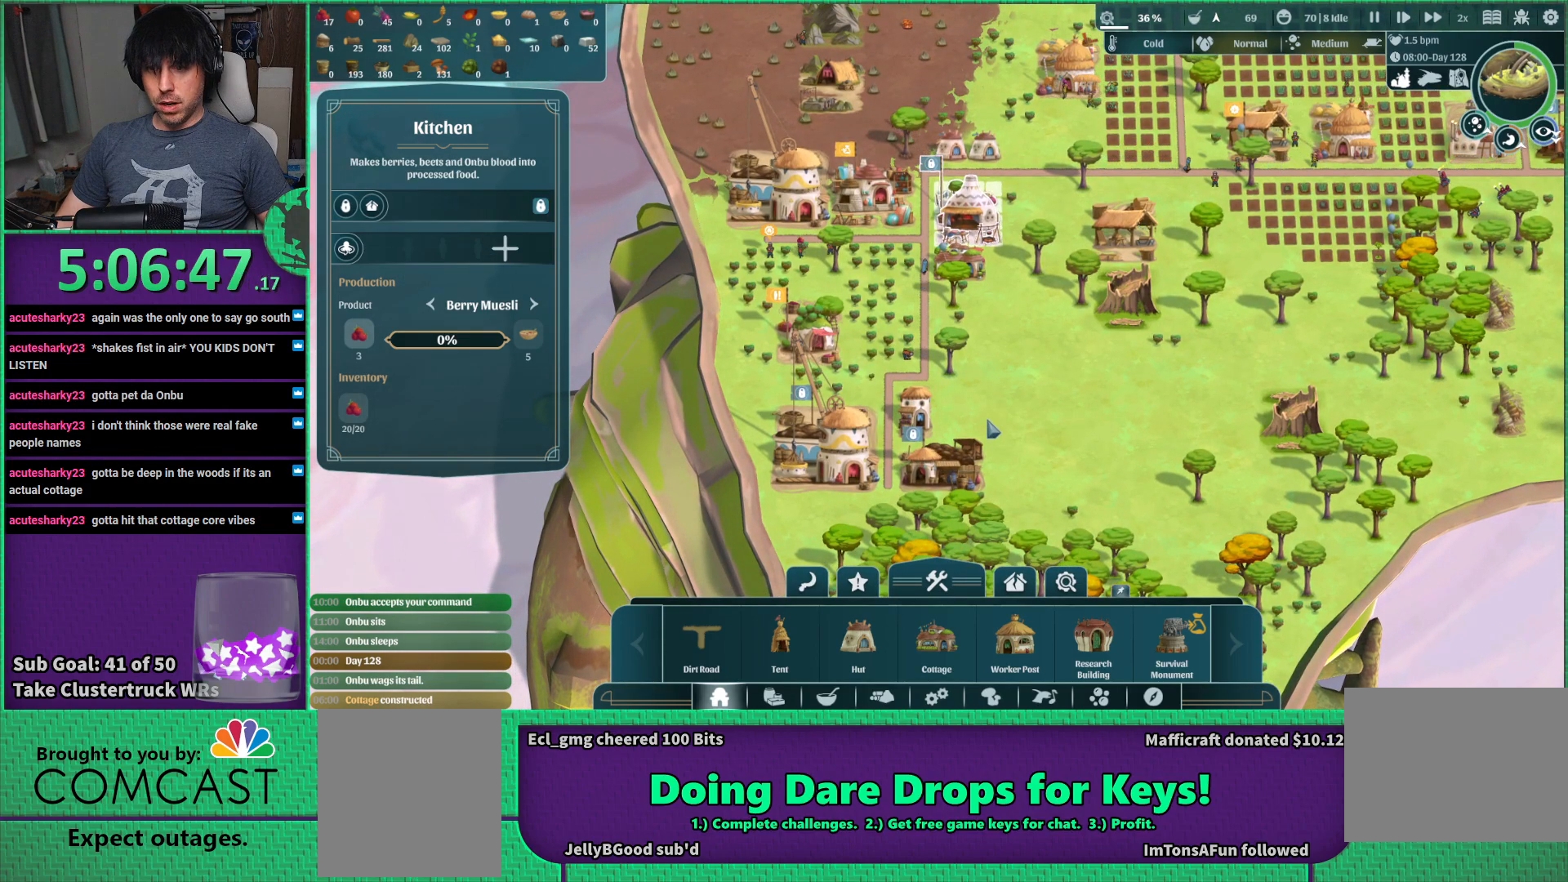
{"keys": [], "events": []}
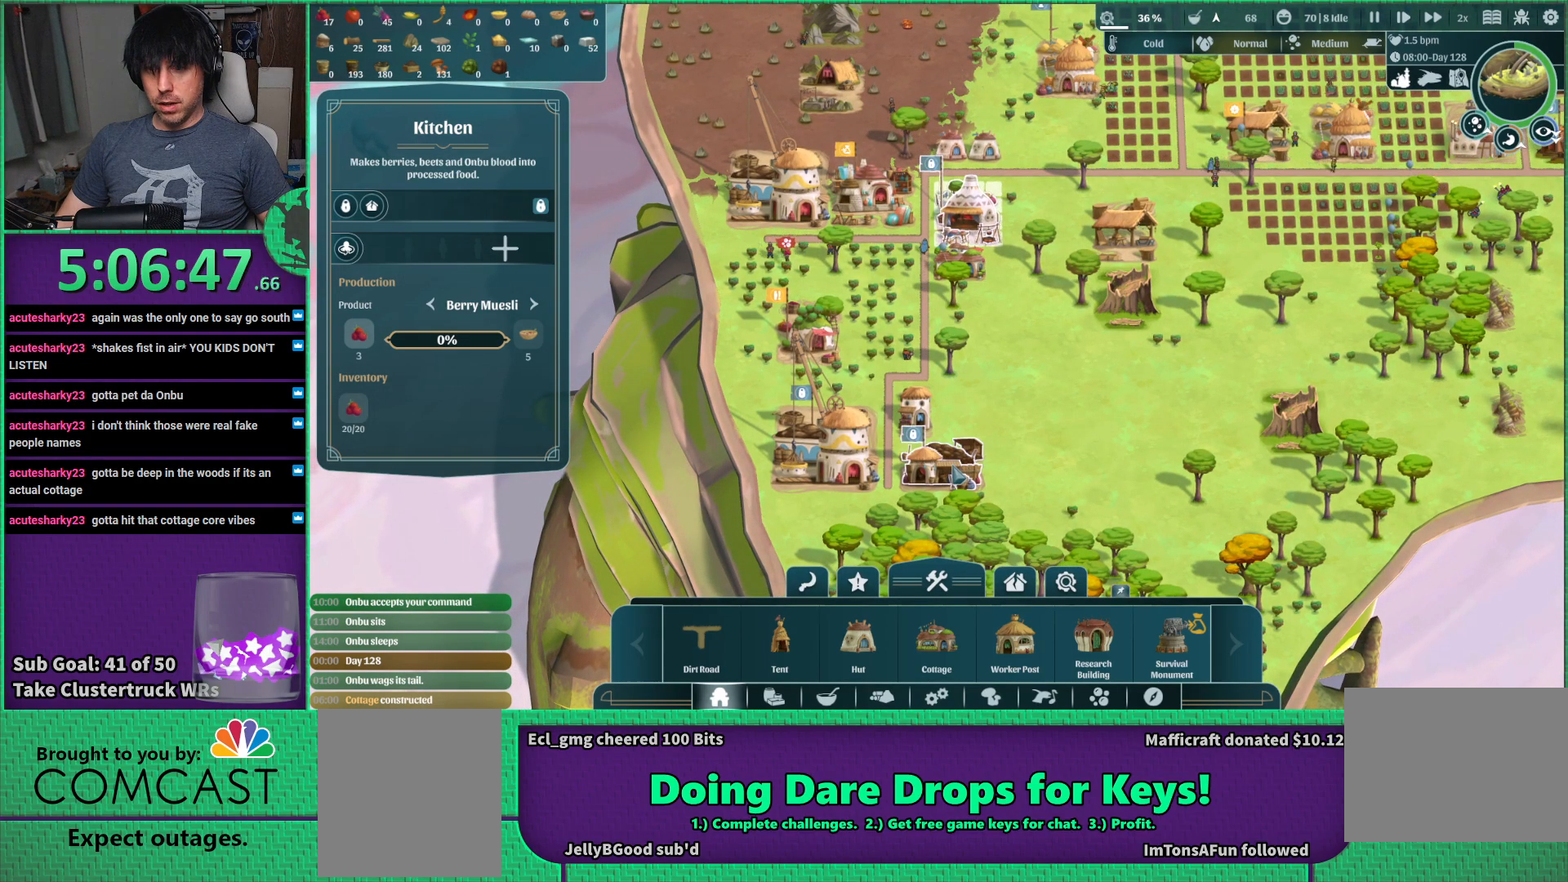
{"keys": [], "events": []}
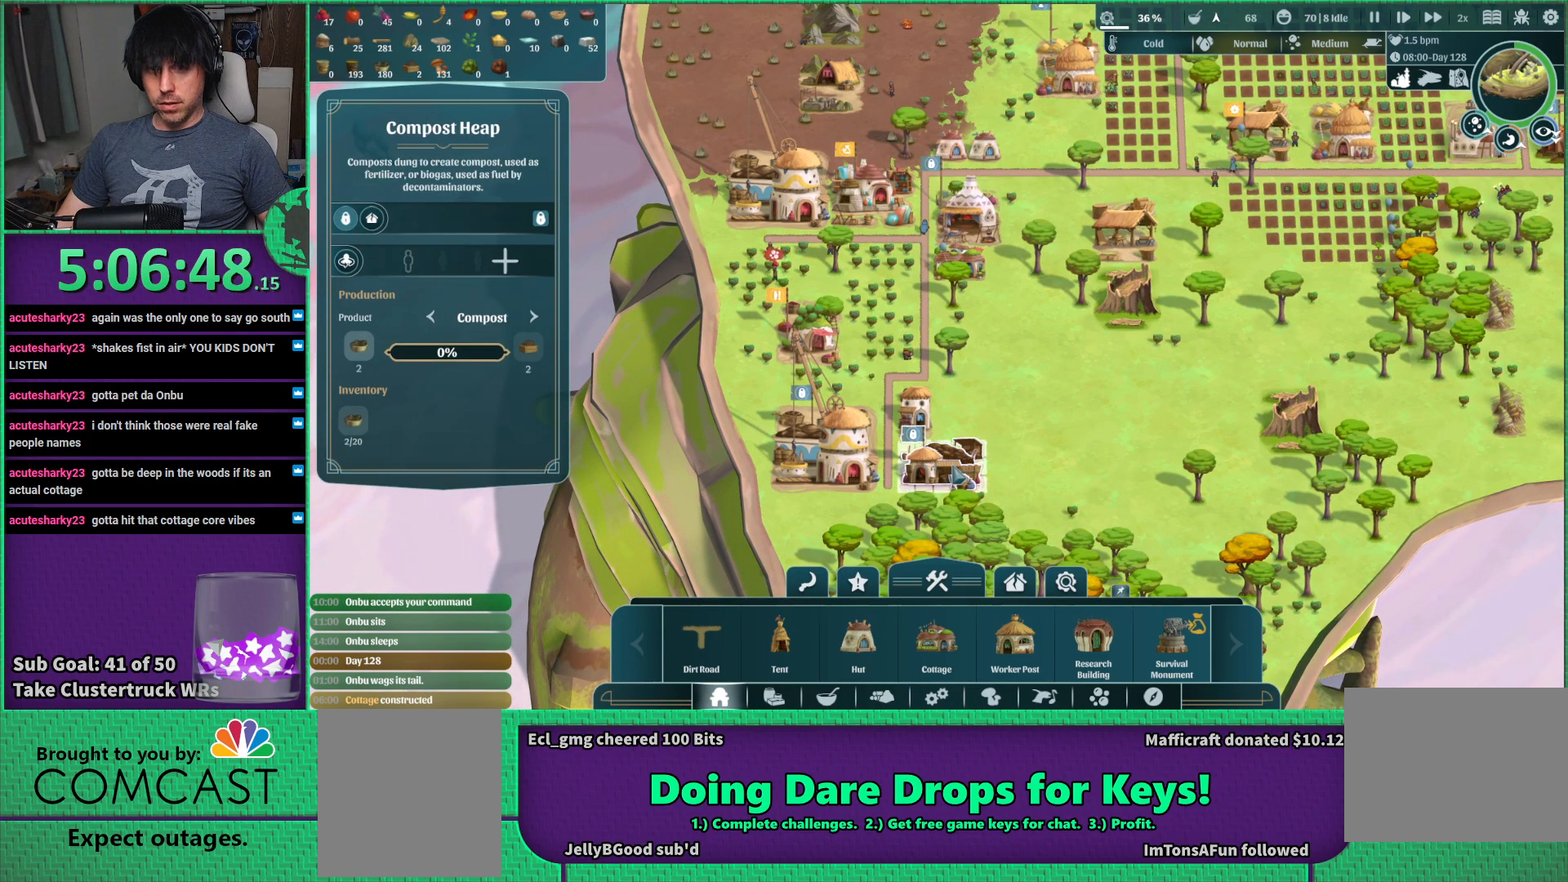
{"keys": [], "events": []}
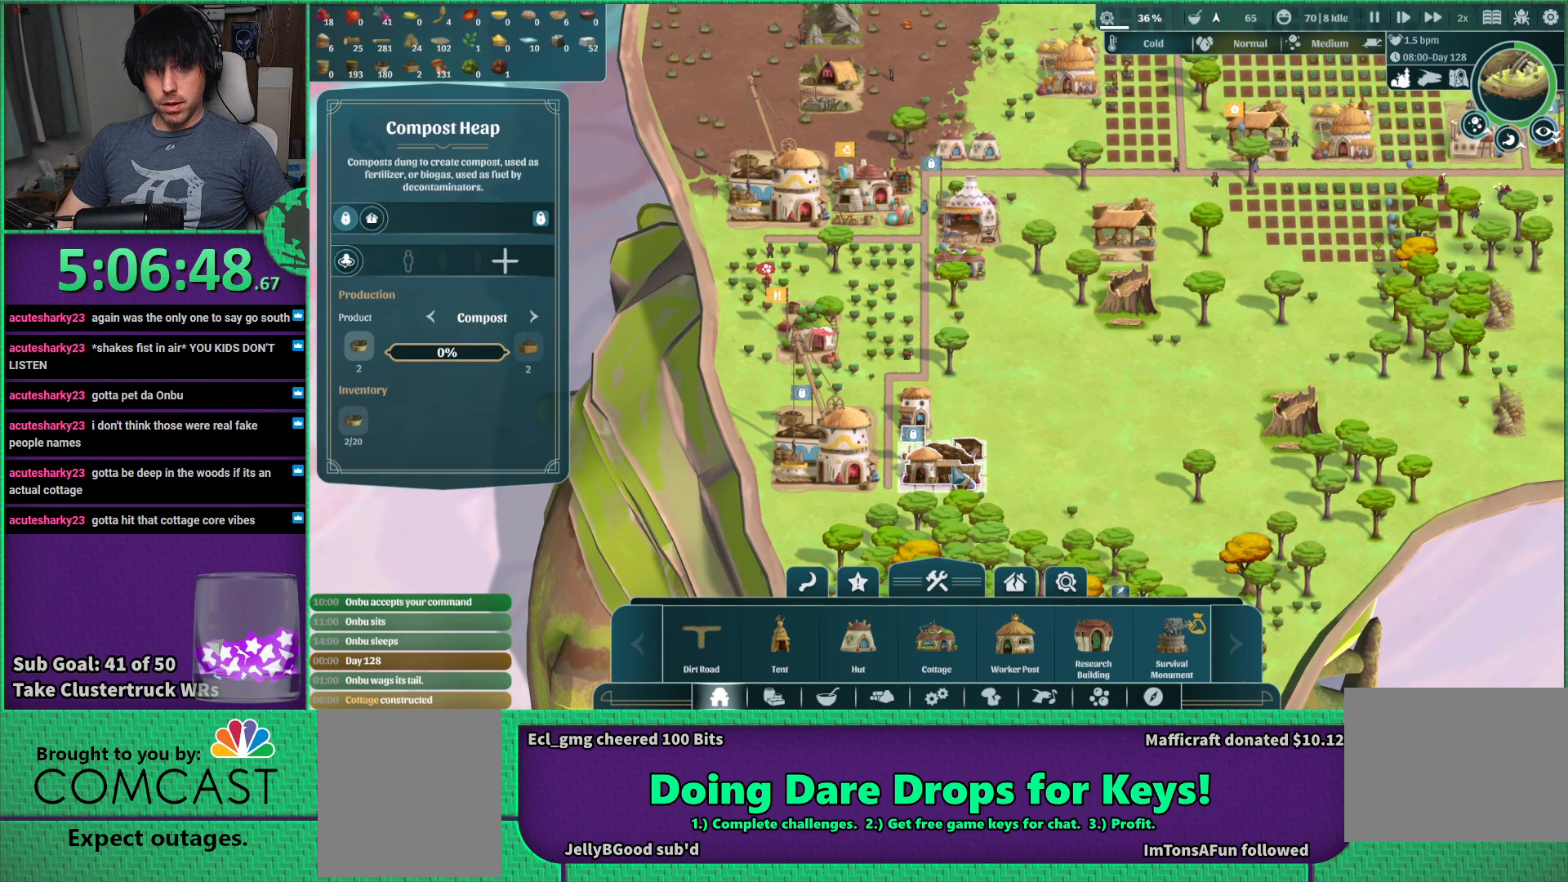
{"keys": [], "events": []}
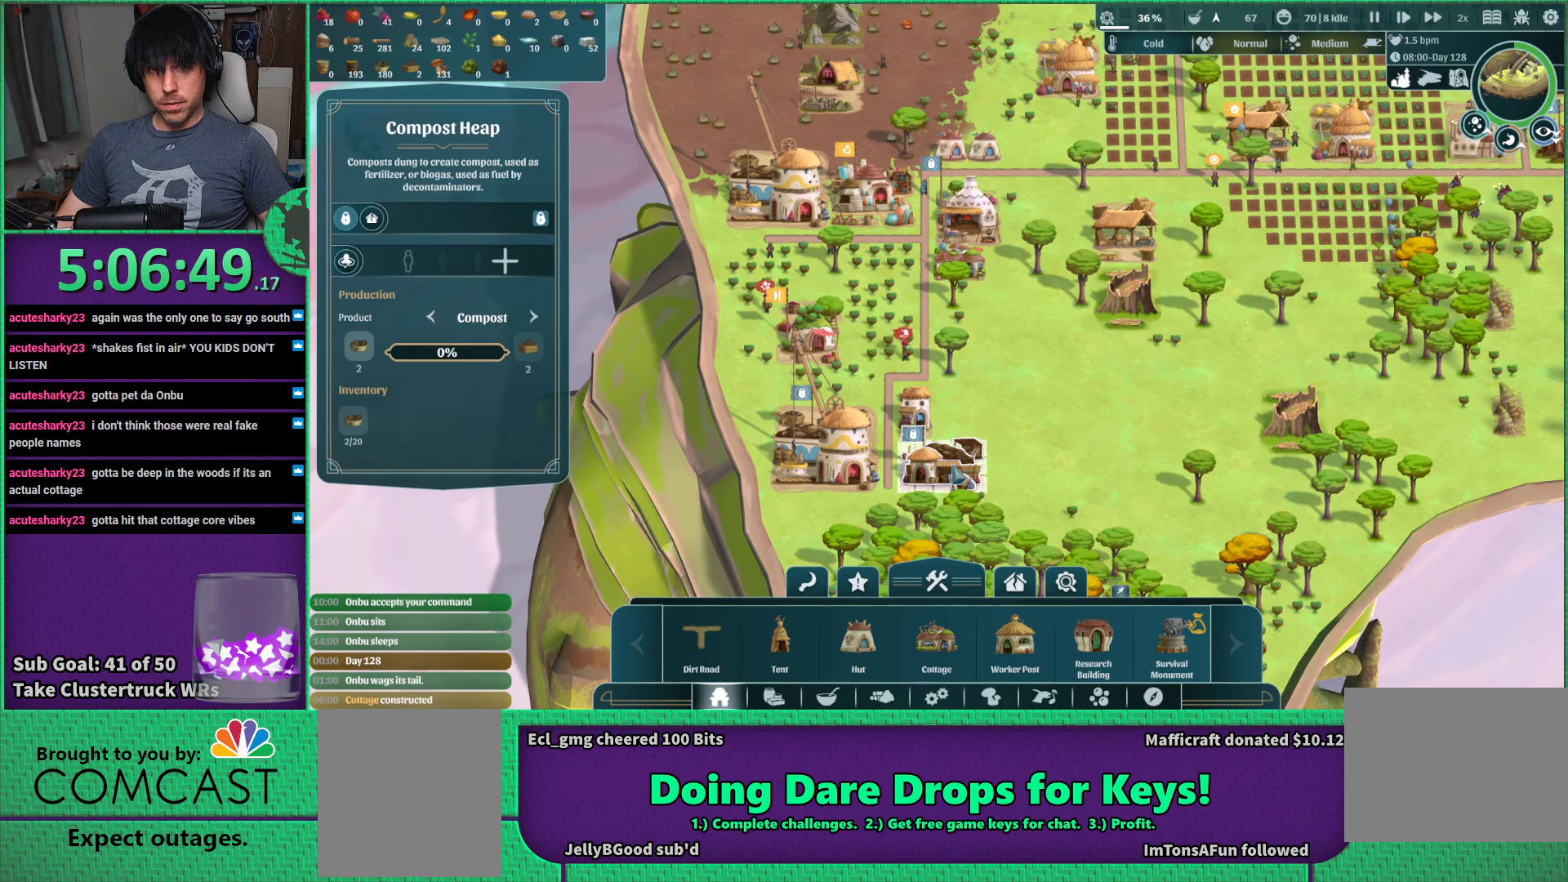
{"keys": ["d"], "events": [[366, "d", "down"]]}
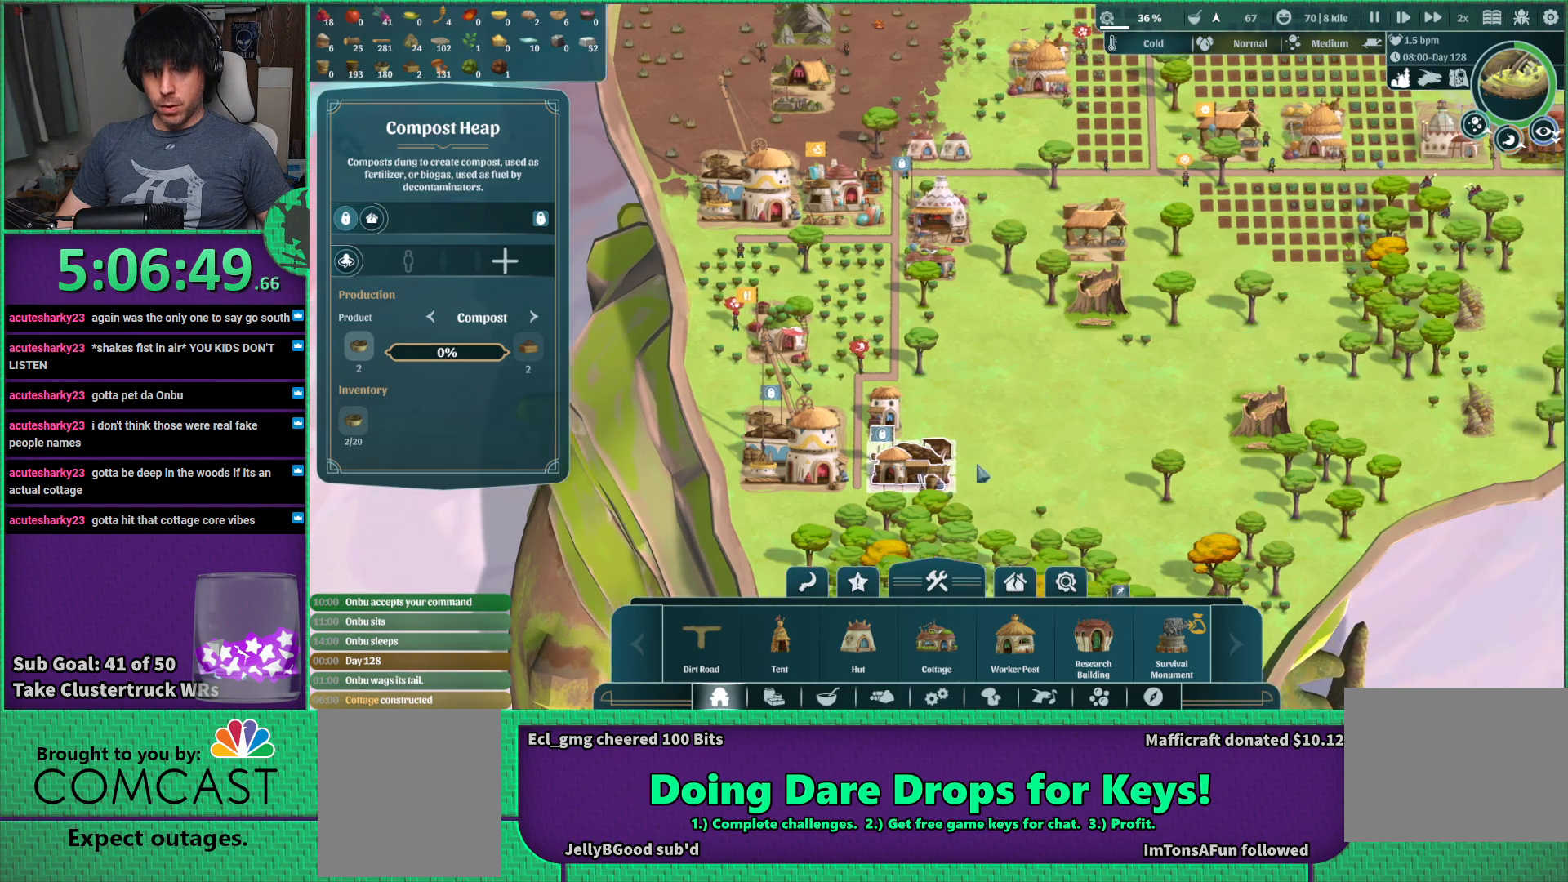
{"keys": ["d", "w"], "events": [[66, "w", "down"]]}